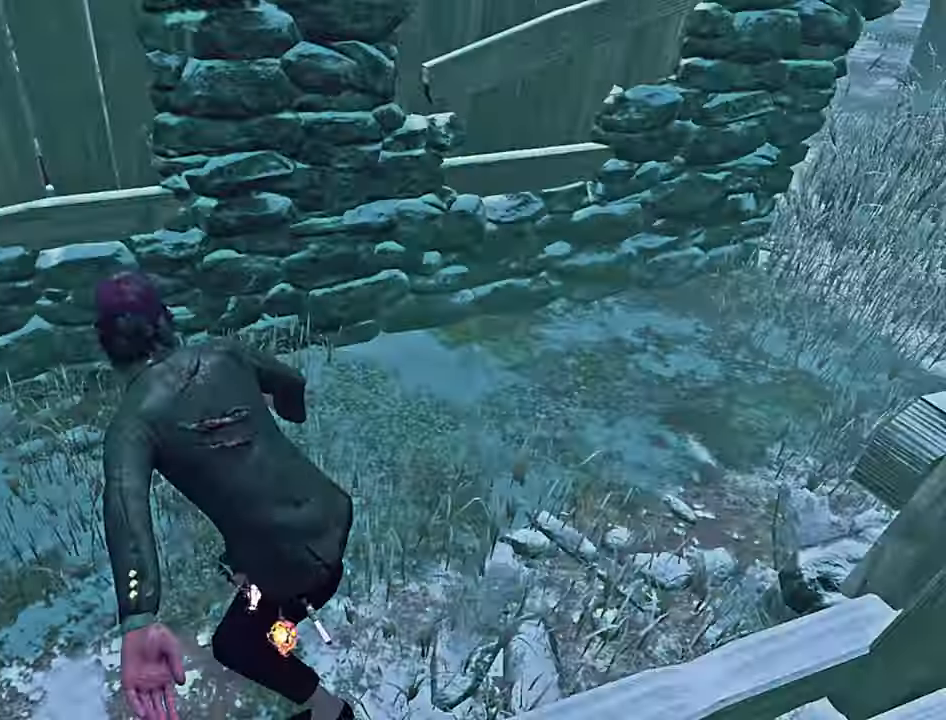
Gameplay with keyboard; each line is a JSON object with the keys held at the frame after it. "events" lists presses ("down") and releases ("up") of "a", "ctrl", "d", "e", "q", "s", "shift", "space" and "w" between this image and that frame as [ms after this image, input, new state], when the widget could be followed in between. No other keys are recorded. Mouse input is not recorded.
{"keys": ["s", "shift"], "events": [[117, "a", "up"], [417, "a", "down"], [484, "a", "up"]]}
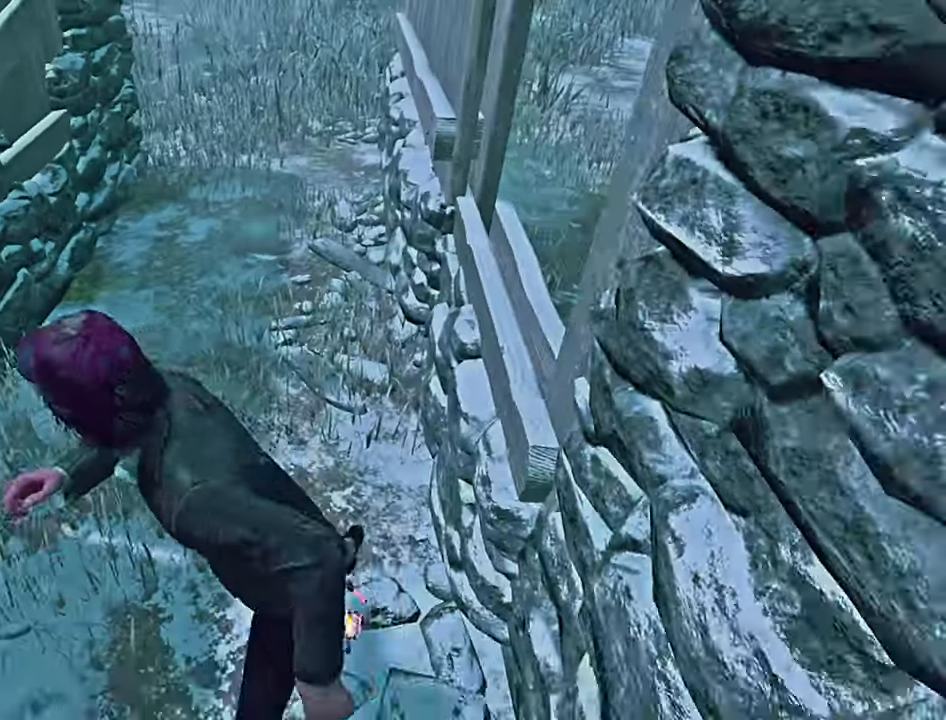
{"keys": ["a", "s", "shift"], "events": [[84, "a", "down"]]}
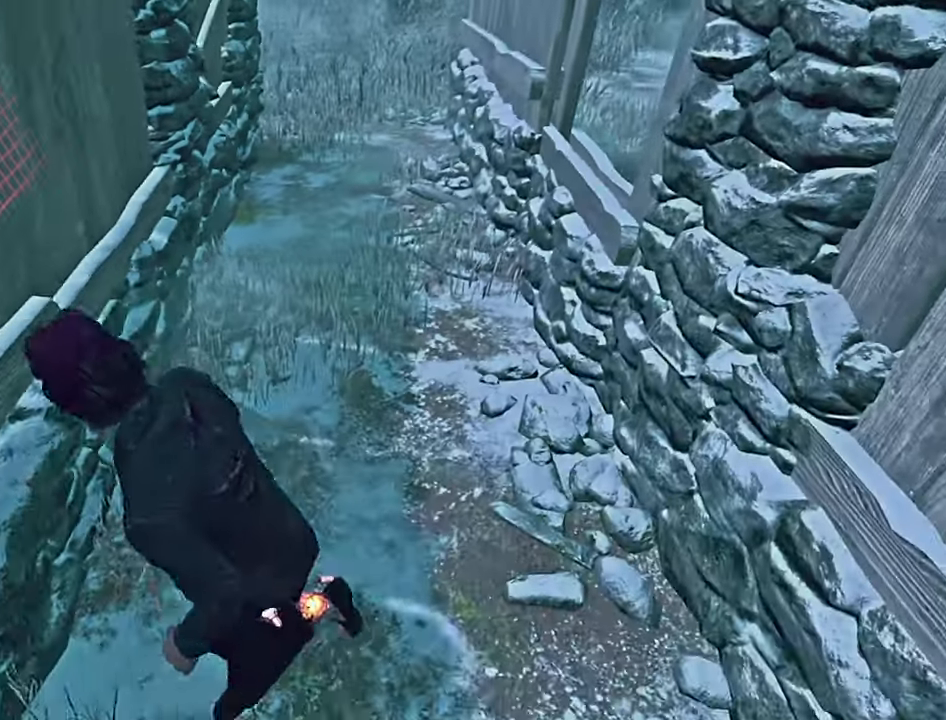
{"keys": ["shift", "w"], "events": [[100, "s", "up"], [117, "a", "up"], [184, "w", "down"]]}
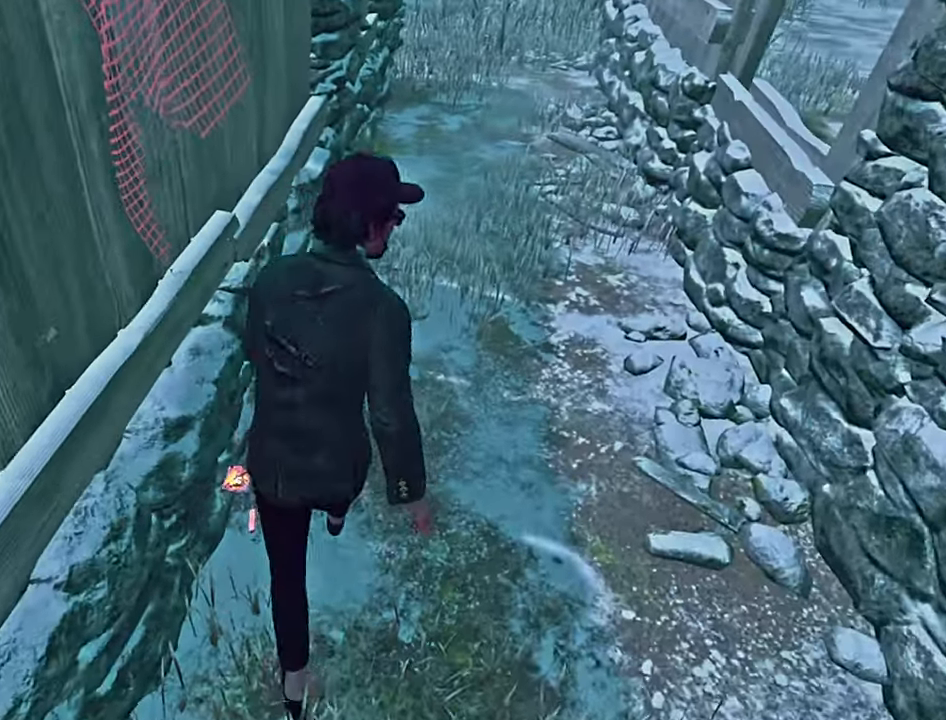
{"keys": ["d", "shift"], "events": [[400, "d", "down"], [434, "w", "up"]]}
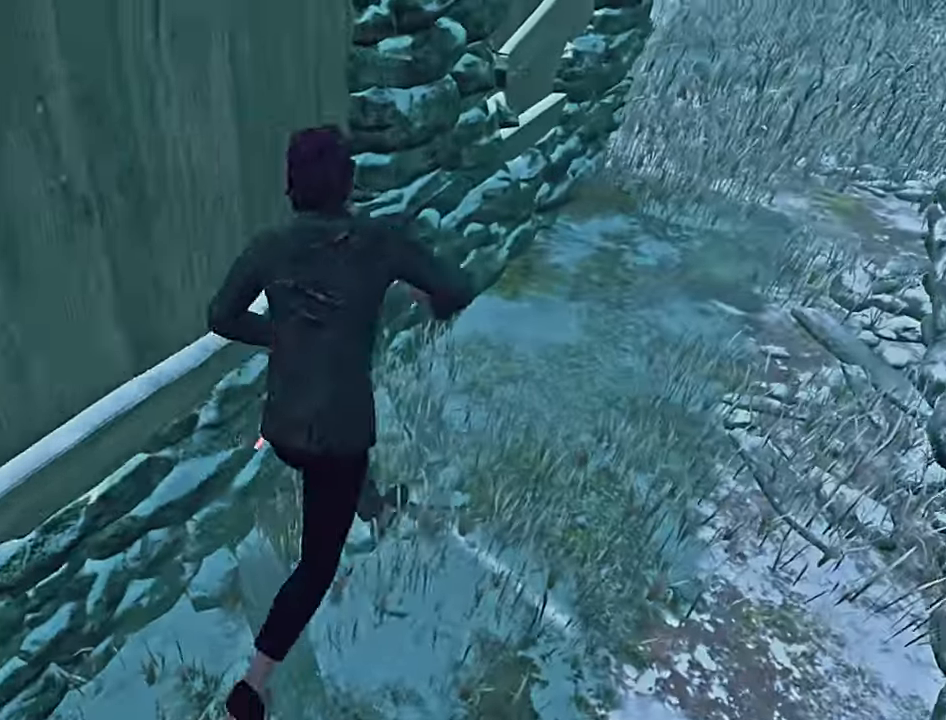
{"keys": [], "events": [[350, "space", "down"], [417, "space", "up"], [434, "shift", "up"], [484, "d", "up"]]}
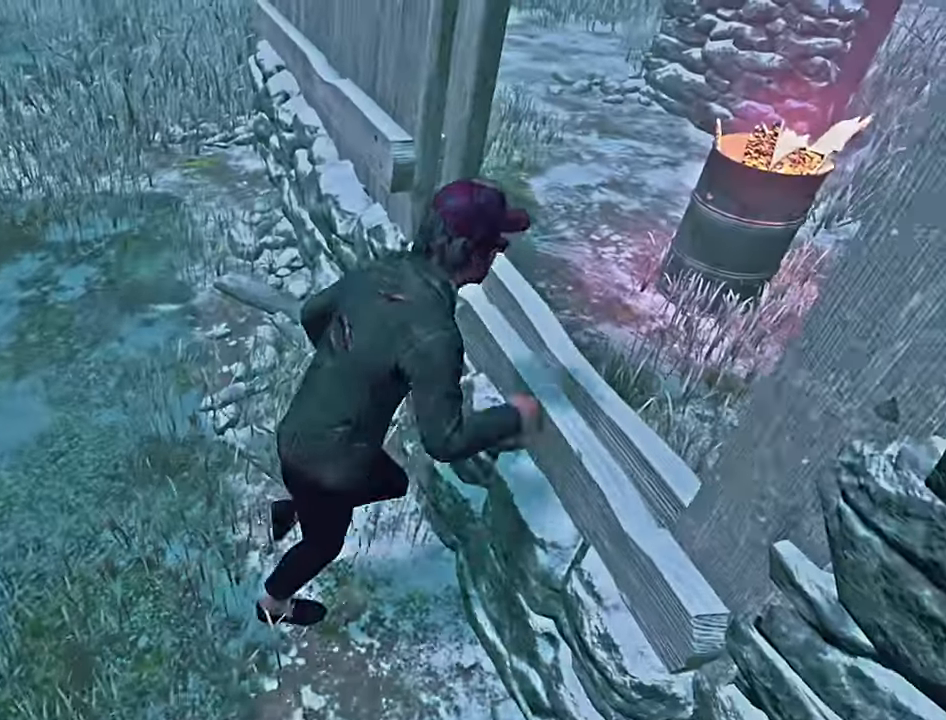
{"keys": ["a", "s"], "events": [[284, "s", "down"], [384, "a", "down"]]}
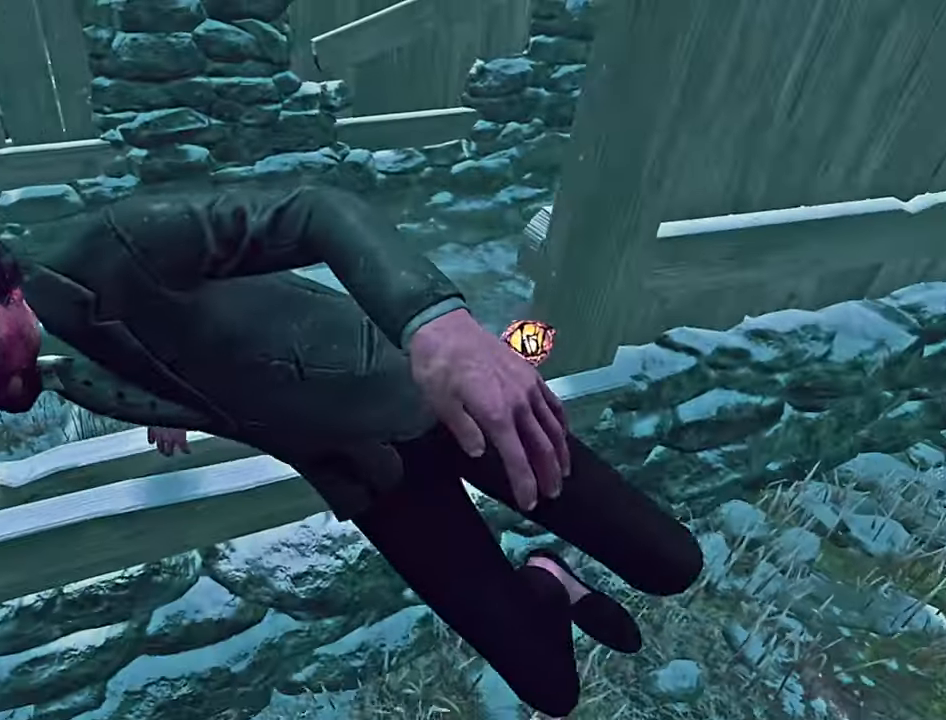
{"keys": ["a", "space", "w"], "events": [[17, "s", "up"], [150, "w", "down"], [333, "space", "down"], [400, "space", "up"], [500, "space", "down"]]}
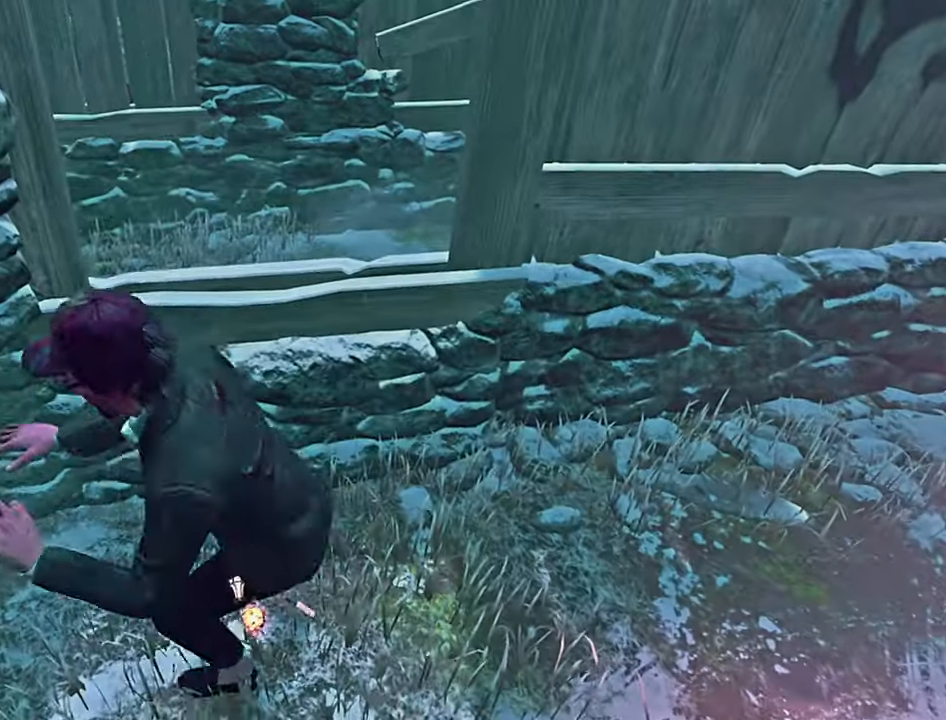
{"keys": ["s", "shift"], "events": [[66, "space", "up"], [133, "w", "up"], [166, "a", "up"], [350, "s", "down"], [500, "shift", "down"]]}
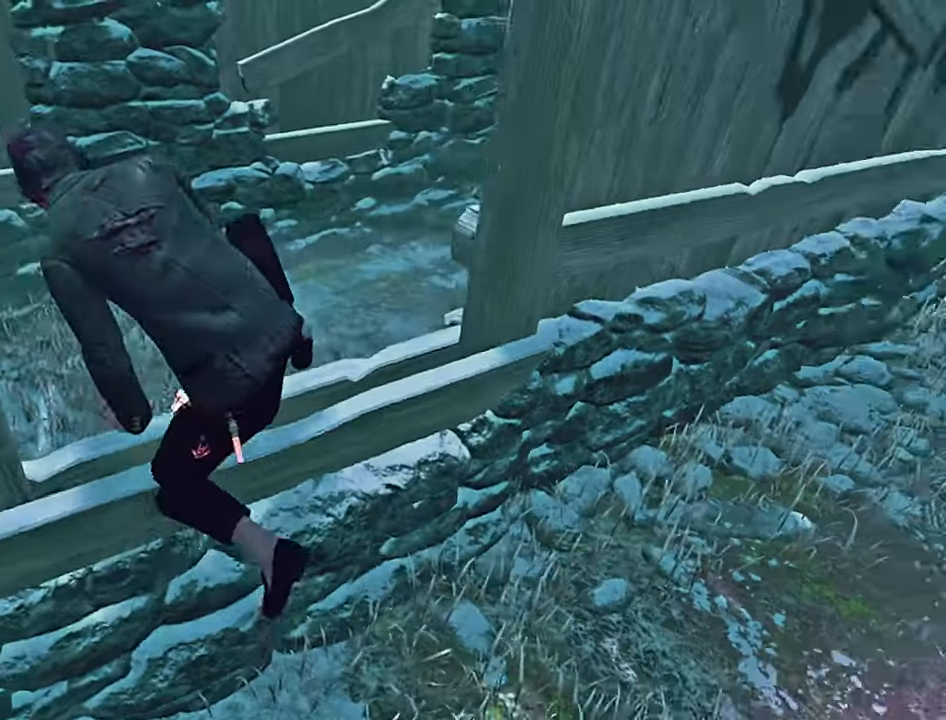
{"keys": ["a", "s", "shift"], "events": [[133, "a", "down"]]}
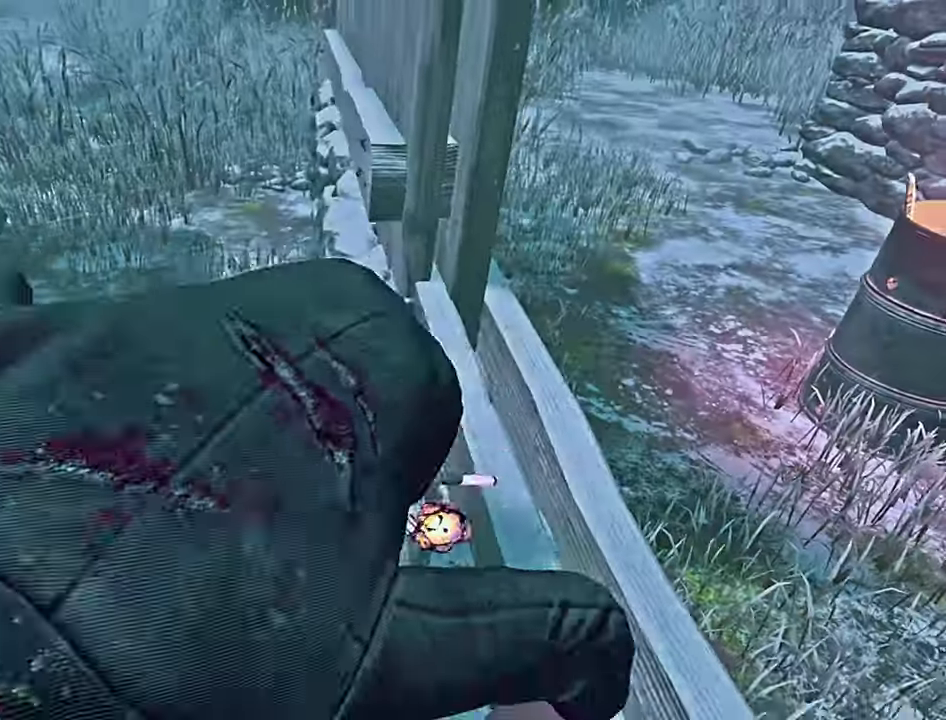
{"keys": ["a", "s", "shift"], "events": []}
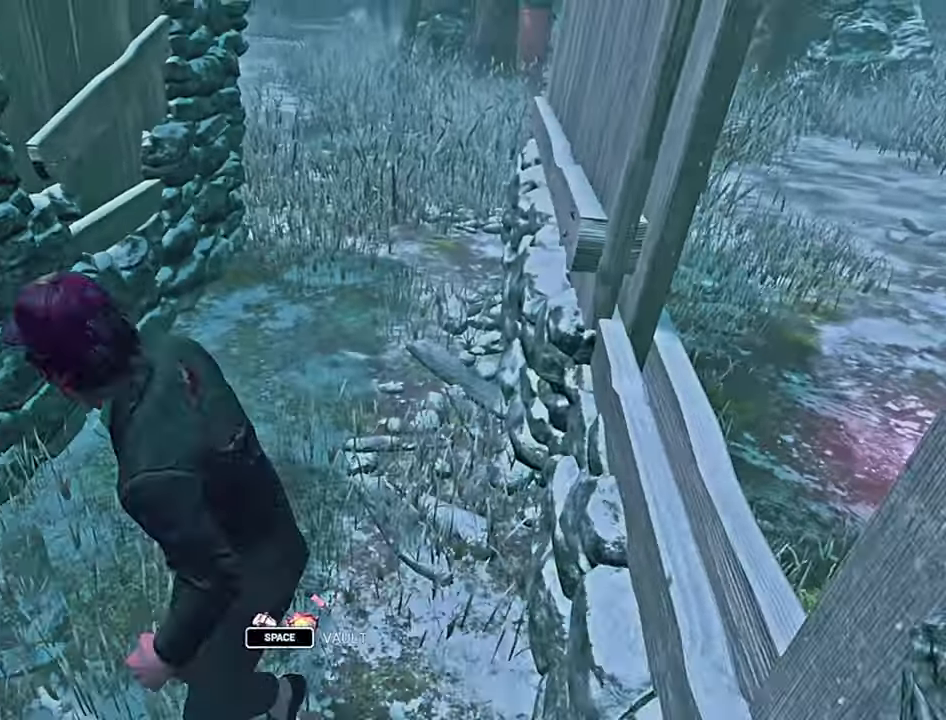
{"keys": ["a", "s", "shift"], "events": []}
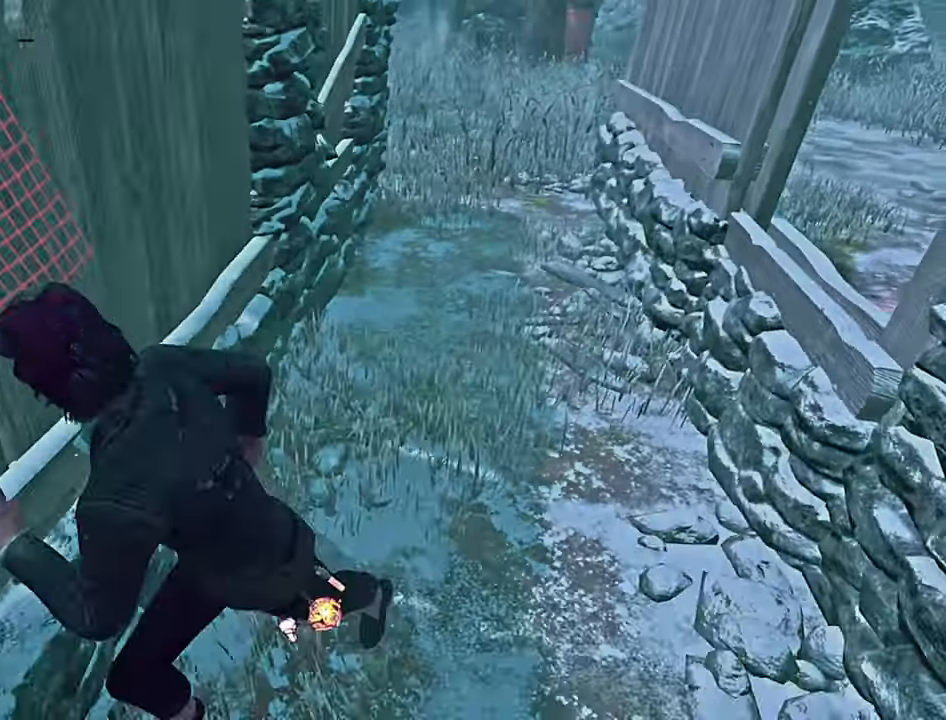
{"keys": ["shift", "w"], "events": [[83, "a", "up"], [83, "s", "up"], [183, "w", "down"]]}
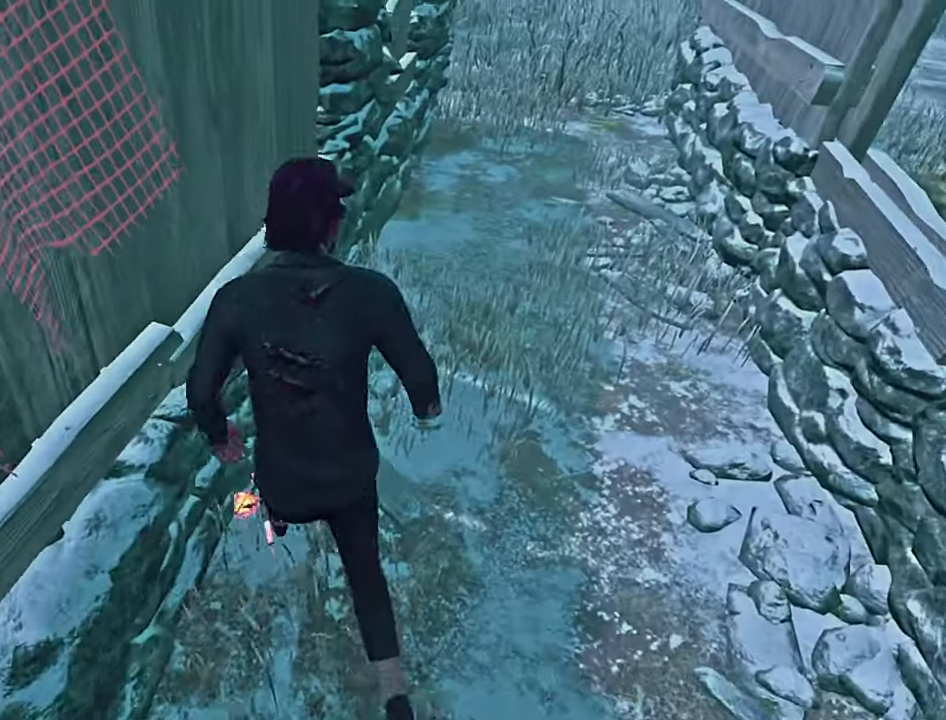
{"keys": ["d", "shift"], "events": [[283, "d", "down"], [300, "w", "up"]]}
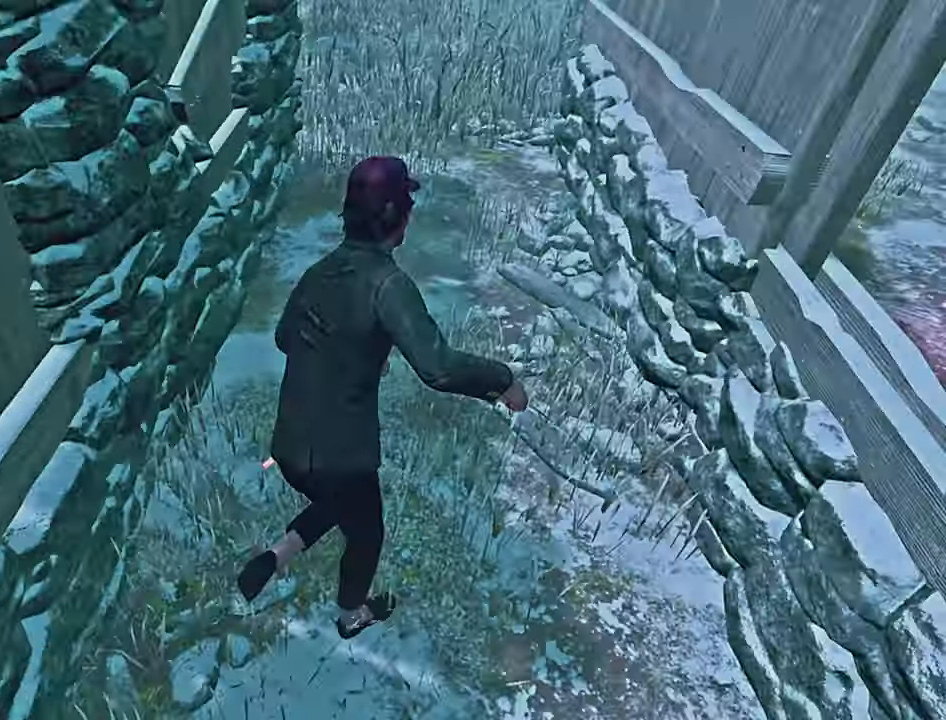
{"keys": [], "events": [[183, "space", "down"], [266, "space", "up"], [300, "shift", "up"], [350, "d", "up"]]}
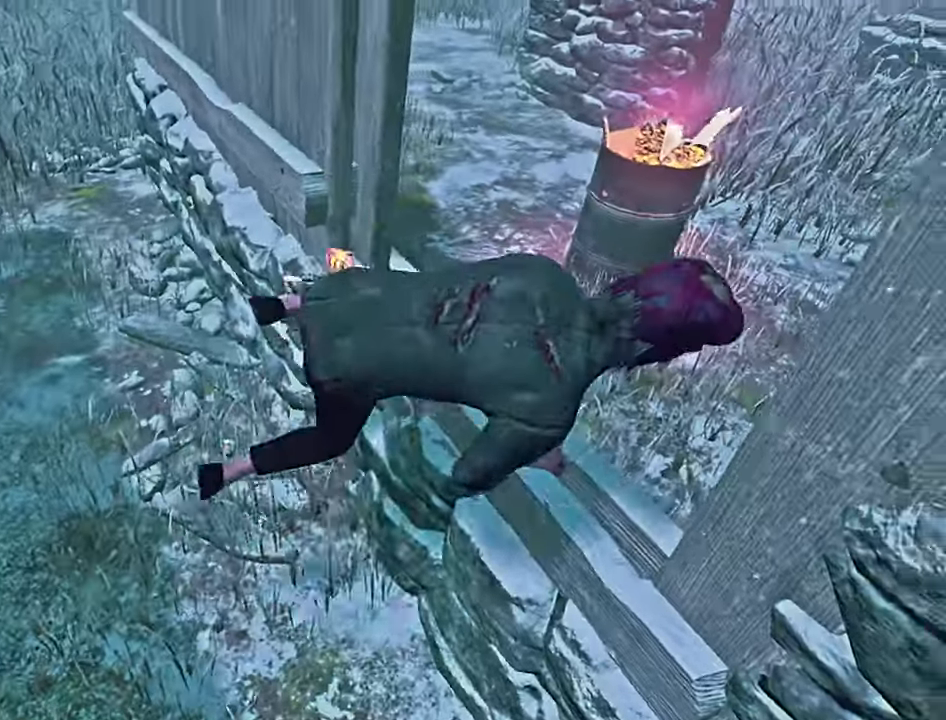
{"keys": ["s"], "events": [[216, "s", "down"]]}
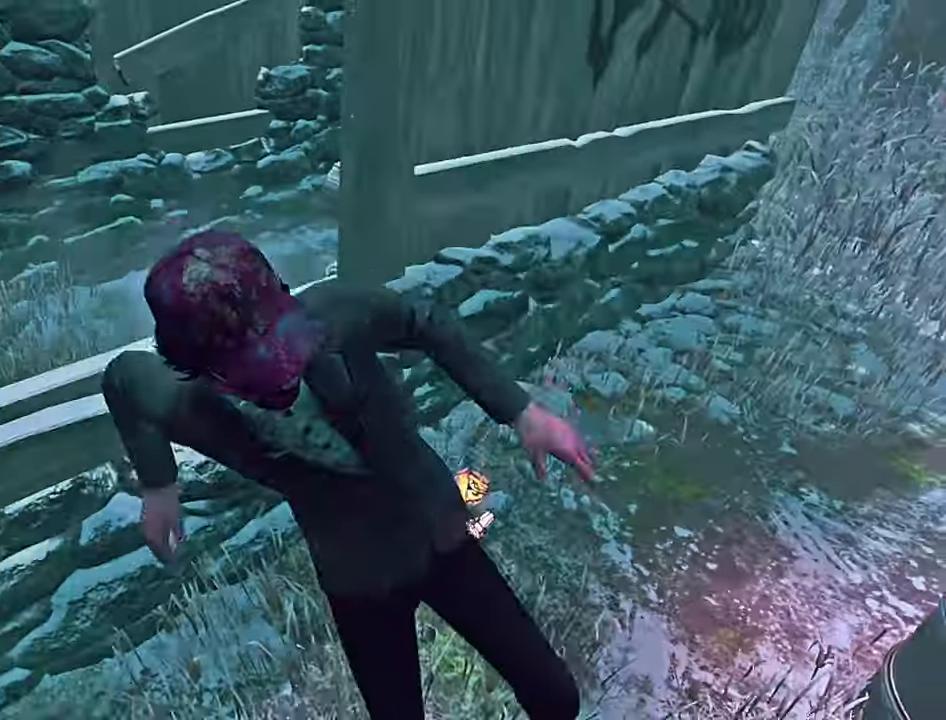
{"keys": ["a", "w"], "events": [[16, "a", "down"], [283, "s", "up"], [483, "w", "down"]]}
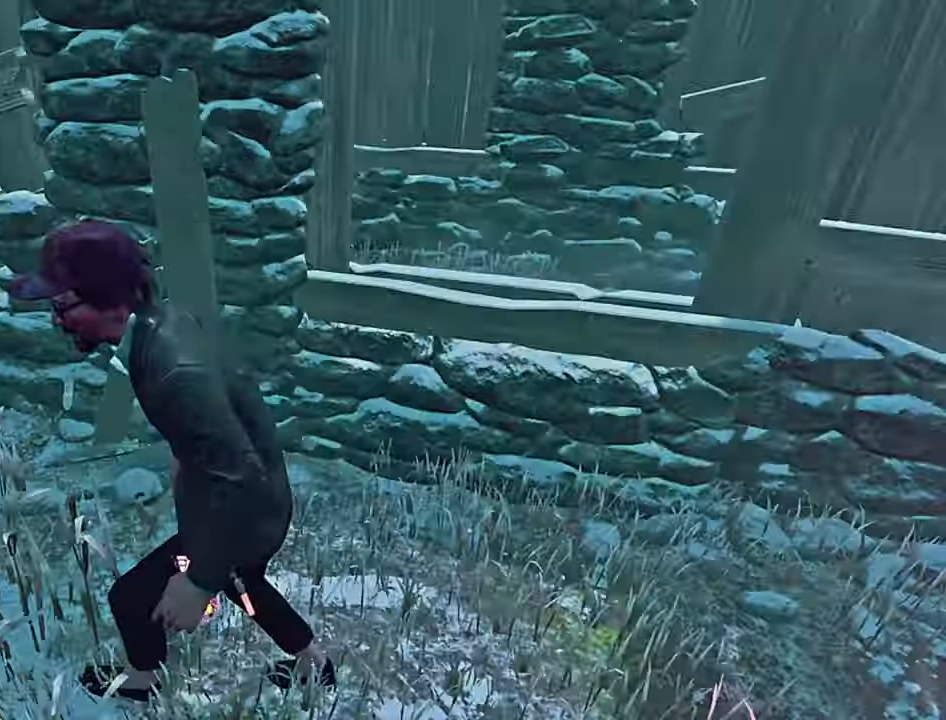
{"keys": ["a", "w"], "events": [[250, "a", "up"], [367, "a", "down"]]}